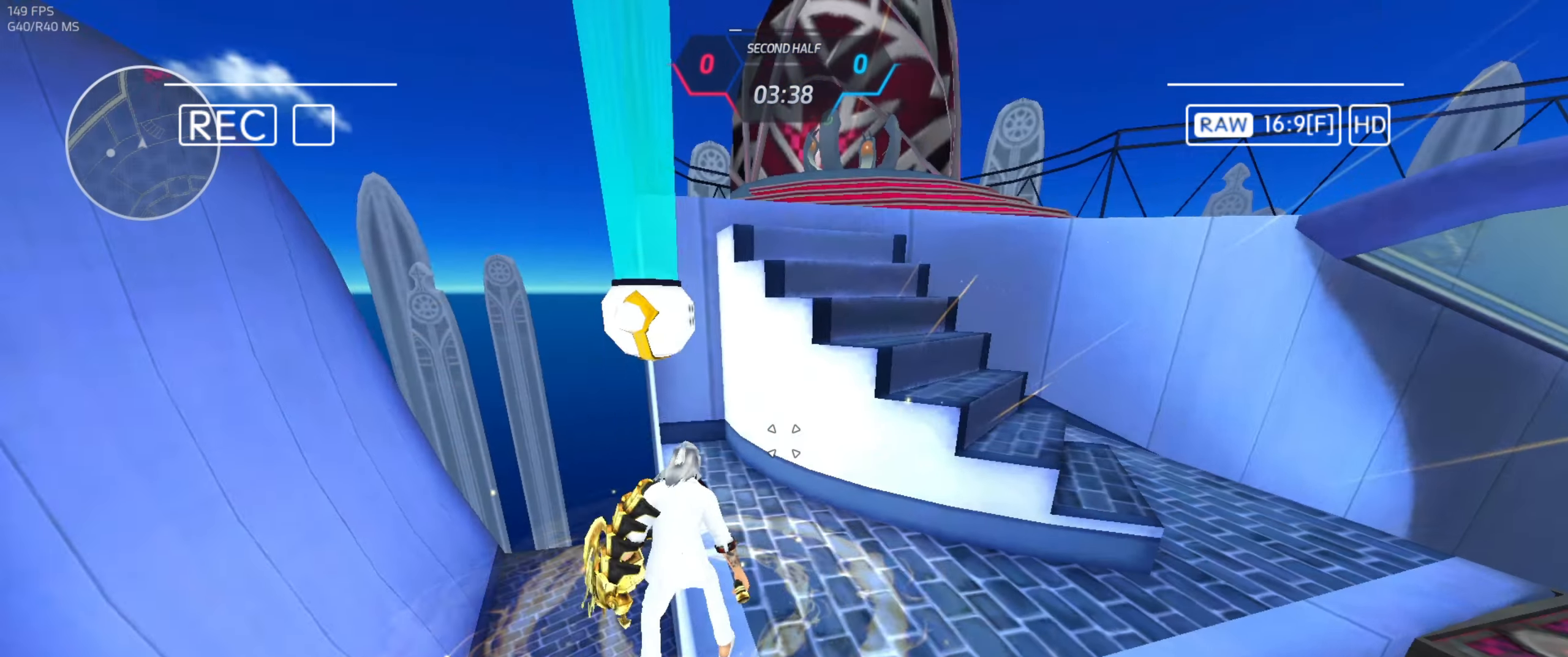
Gameplay with keyboard and mouse; each line is a JSON object with the keys and mouse buttons held at the frame after it. "events" lists presses ("down") and releases ("up") of "a", "ctrl", "d", "e", "f", "q", "r", "s", "shift", "space", "tab", "w", "mouse_left", "mouse_wheel", "mouse_right", "mouse_mb4" and "mouse_mb5" between this image and that frame as [ms after this image, input, new state], when the widget could be followed in between. "mouse_left", "mouse_wheel", "mouse_right", "mouse_mb4", "mouse_mb5" = the "left", "wheel", "right", "mb4", "mb5" buttons of the "mouse" list. No other keys are recorded. "wheel" means that the mouse wheel is clicked or scrolled. Mouse movement is not recorded.
{"keys": [], "mouse": [], "events": []}
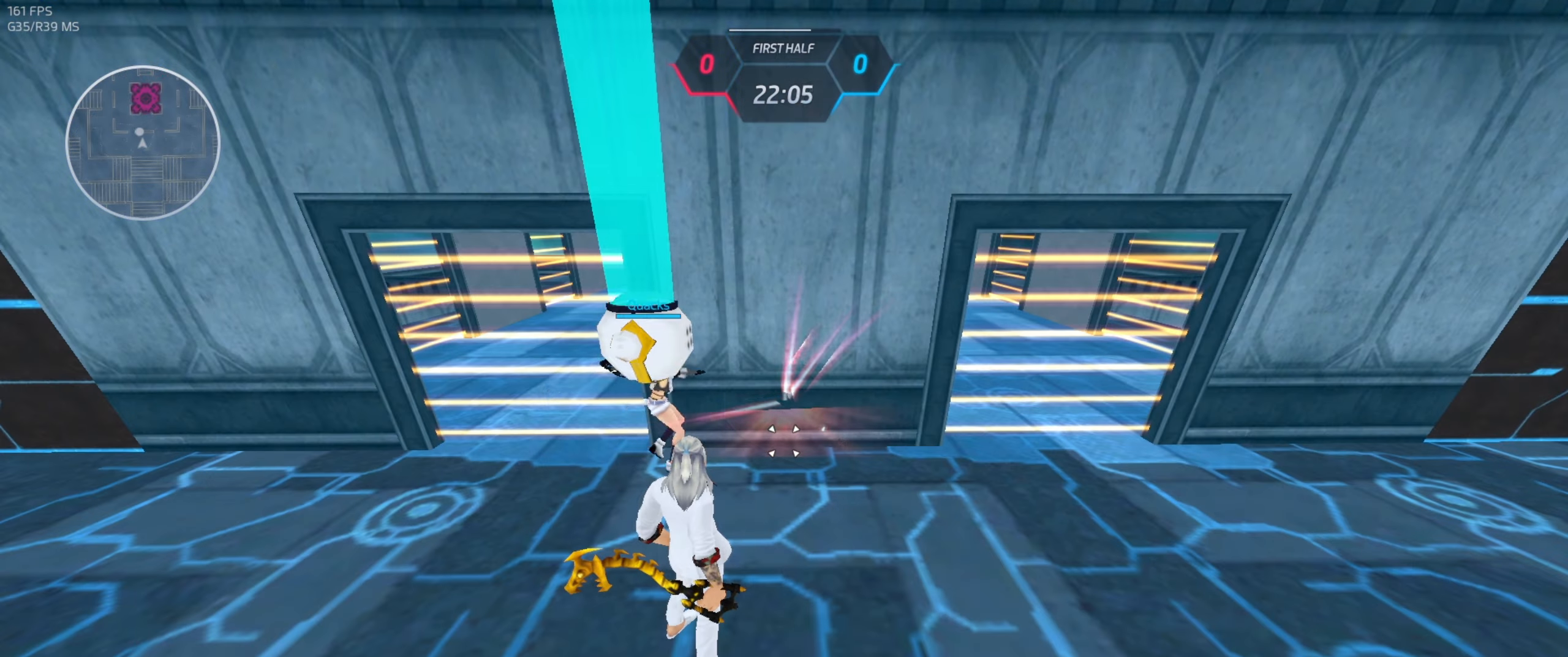
{"keys": [], "mouse": [], "events": [[383, "space", "down"], [500, "space", "up"]]}
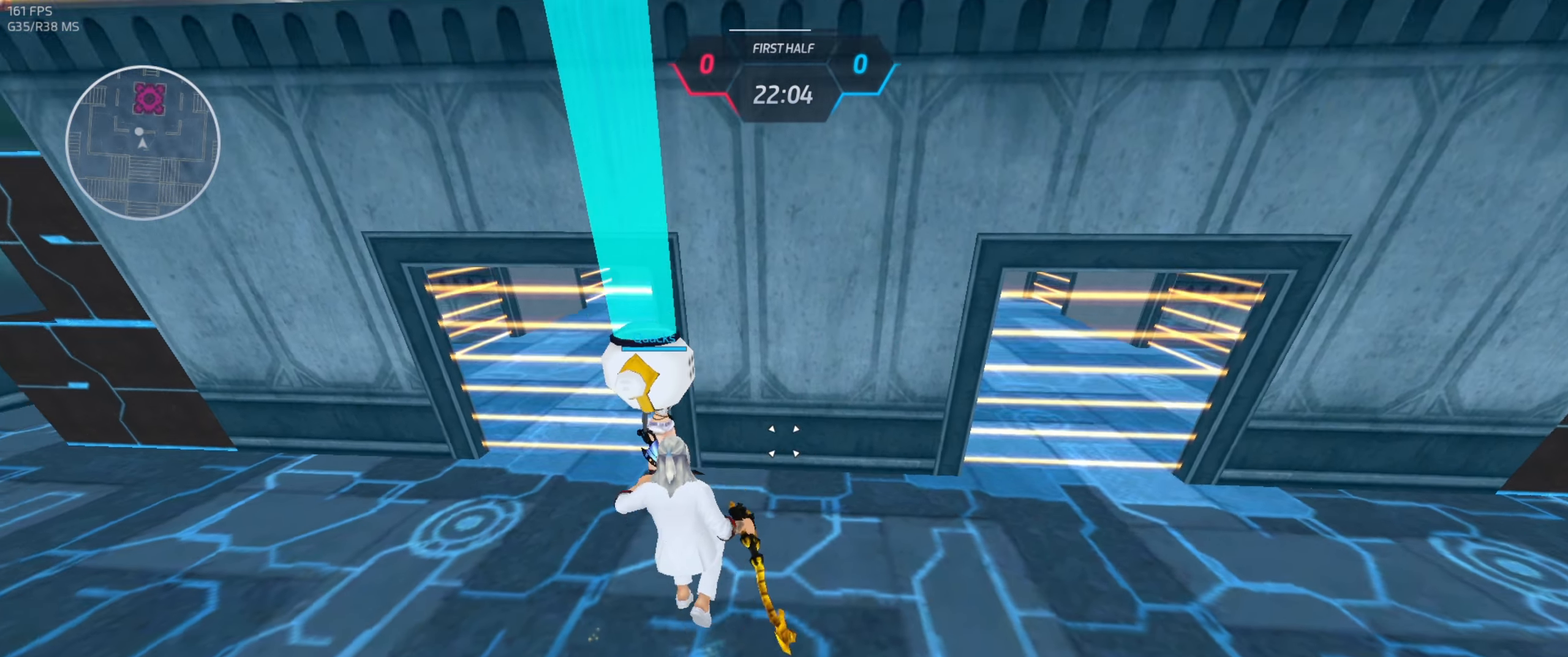
{"keys": ["w"], "mouse": [], "events": [[17, "w", "down"], [83, "w", "up"], [150, "w", "down"]]}
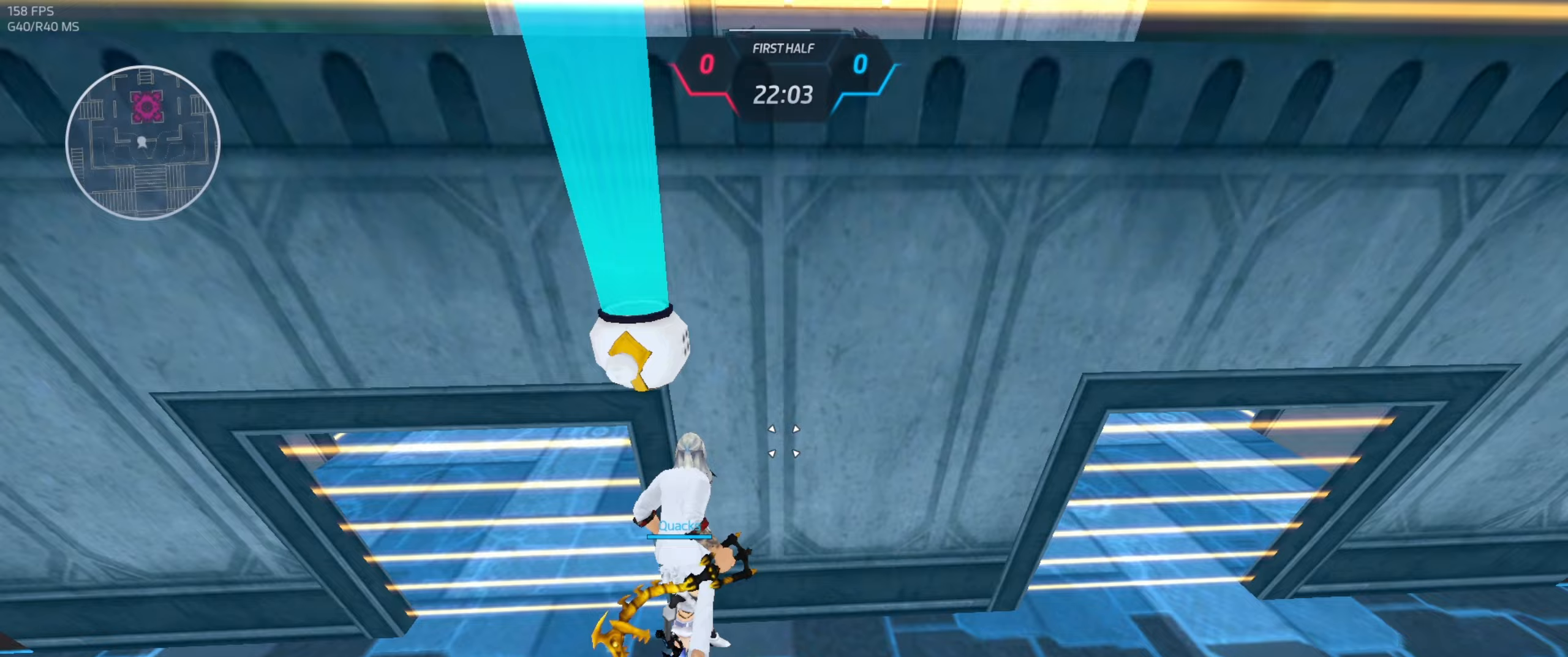
{"keys": ["w"], "mouse": [], "events": [[17, "space", "down"], [67, "d", "down"], [83, "w", "up"], [100, "space", "up"], [383, "w", "down"], [433, "w", "up"], [450, "d", "up"], [500, "w", "down"]]}
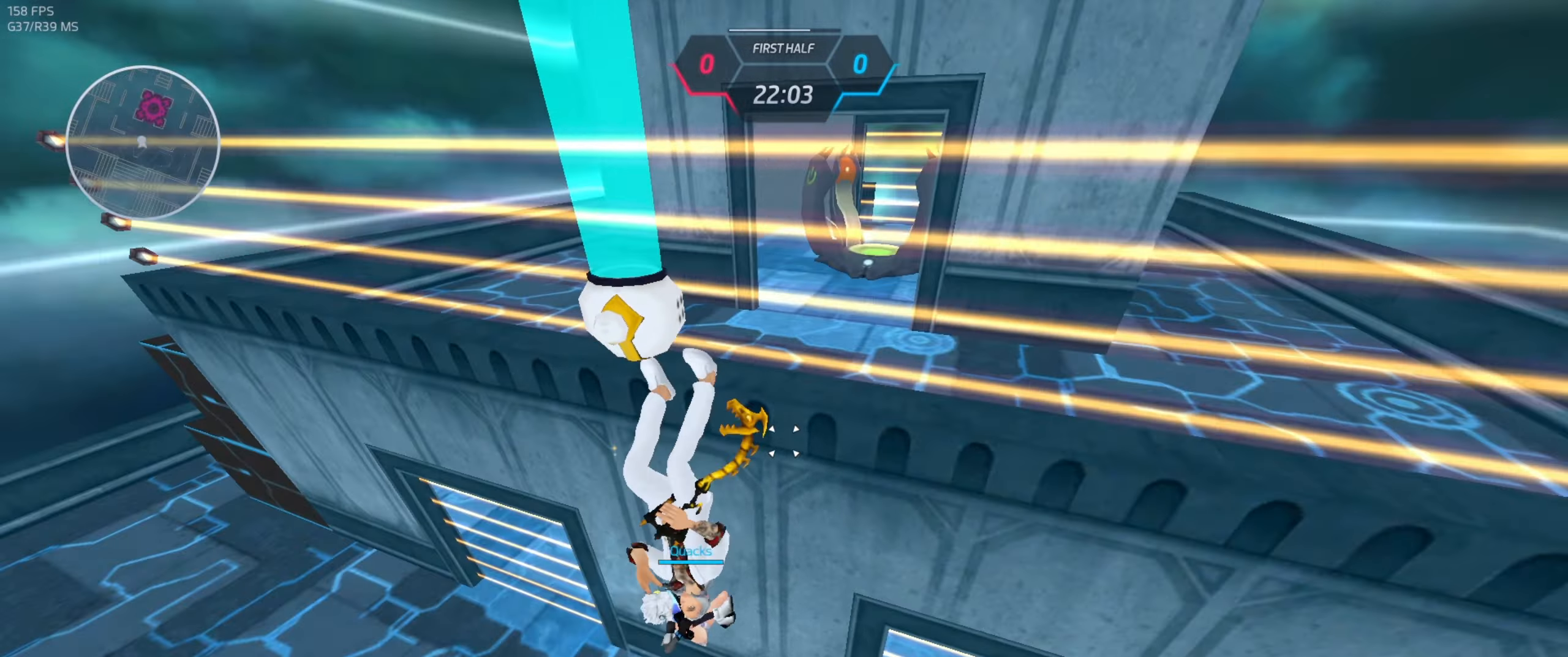
{"keys": ["d"], "mouse": [], "events": [[133, "space", "down"], [183, "d", "down"], [217, "w", "up"], [267, "space", "up"]]}
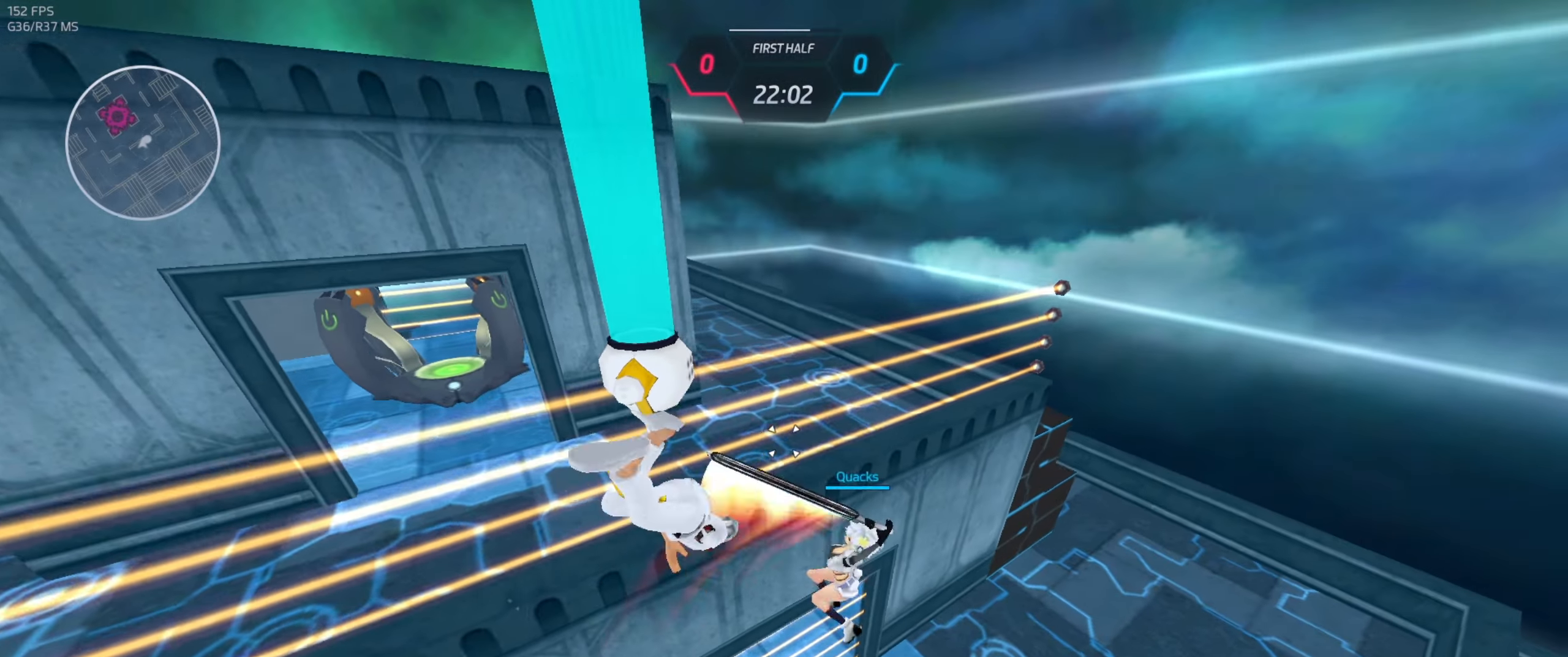
{"keys": ["d"], "mouse": [], "events": [[67, "w", "down"], [100, "w", "up"], [167, "w", "down"], [283, "space", "down"], [317, "w", "up"], [350, "space", "up"]]}
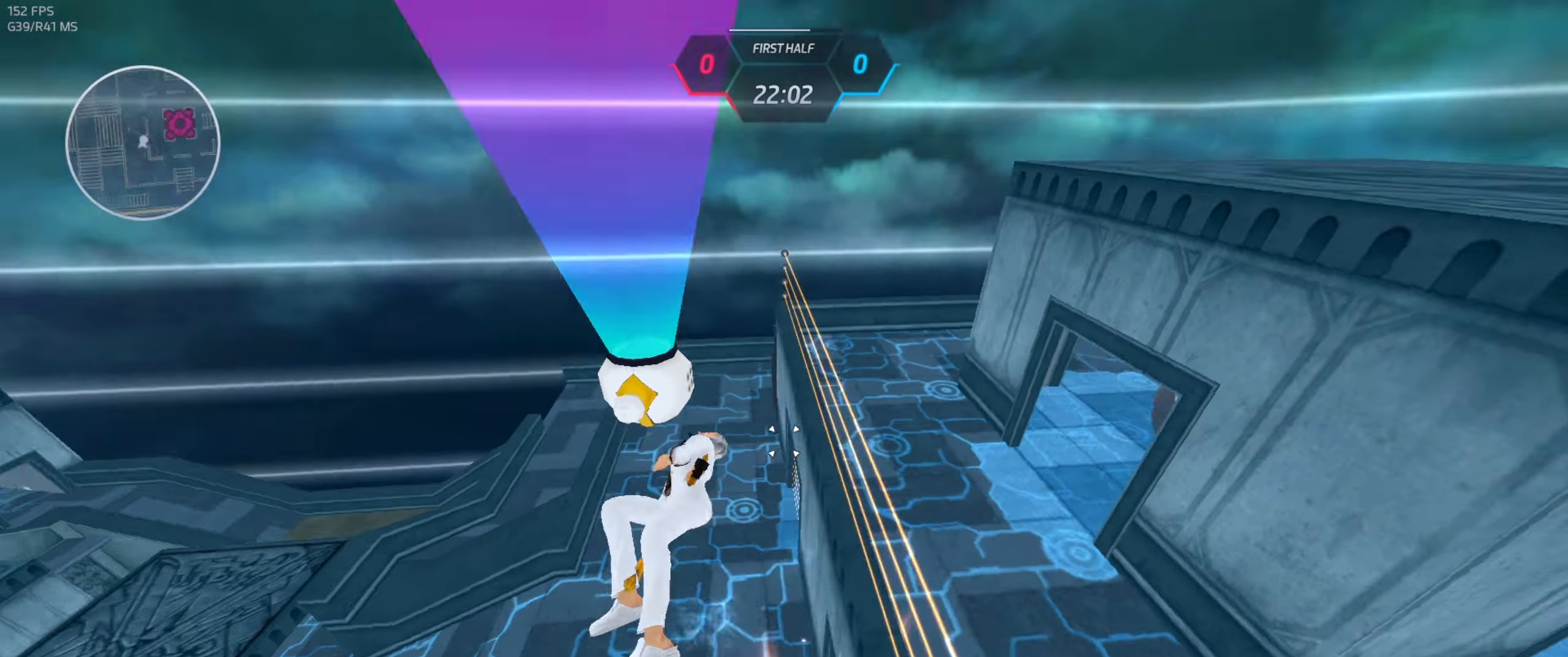
{"keys": ["d", "w"], "mouse": [], "events": [[383, "w", "down"], [433, "w", "up"], [500, "w", "down"]]}
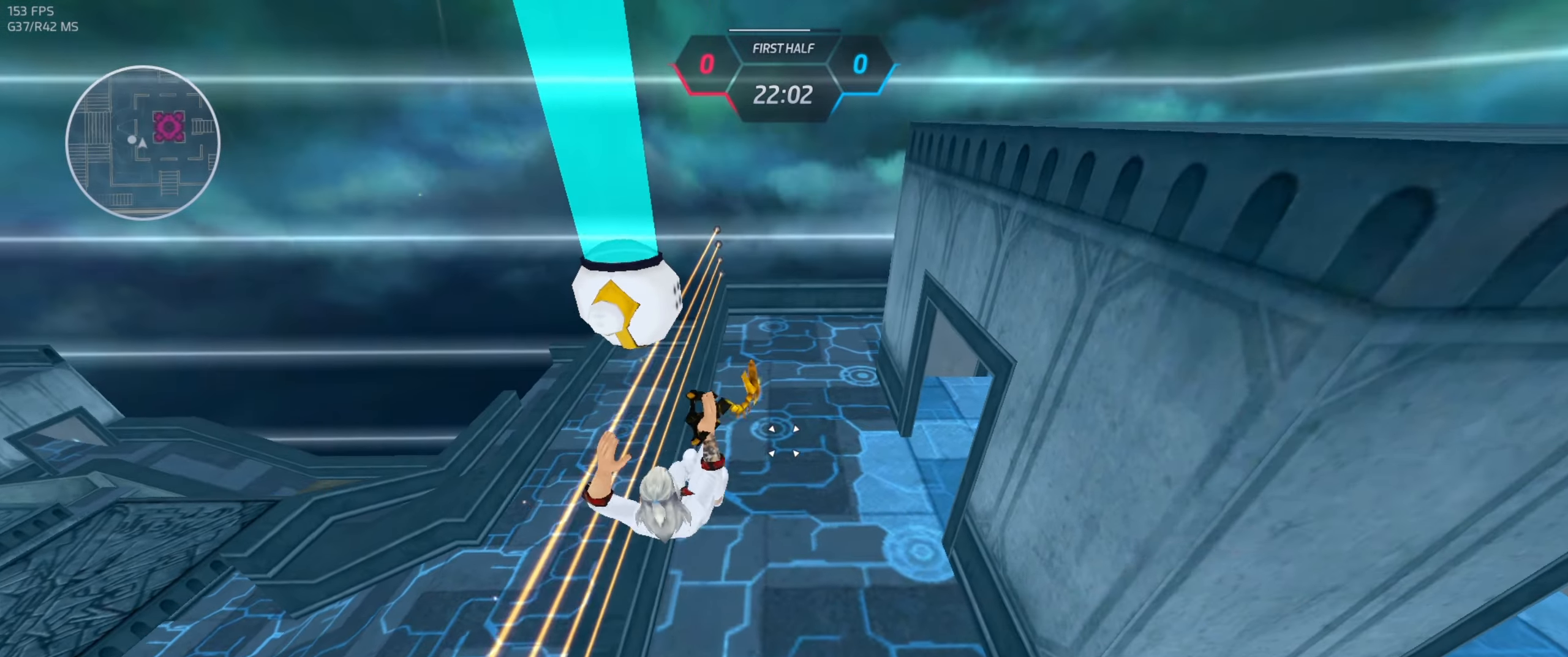
{"keys": [], "mouse": [], "events": [[100, "d", "up"], [100, "w", "up"]]}
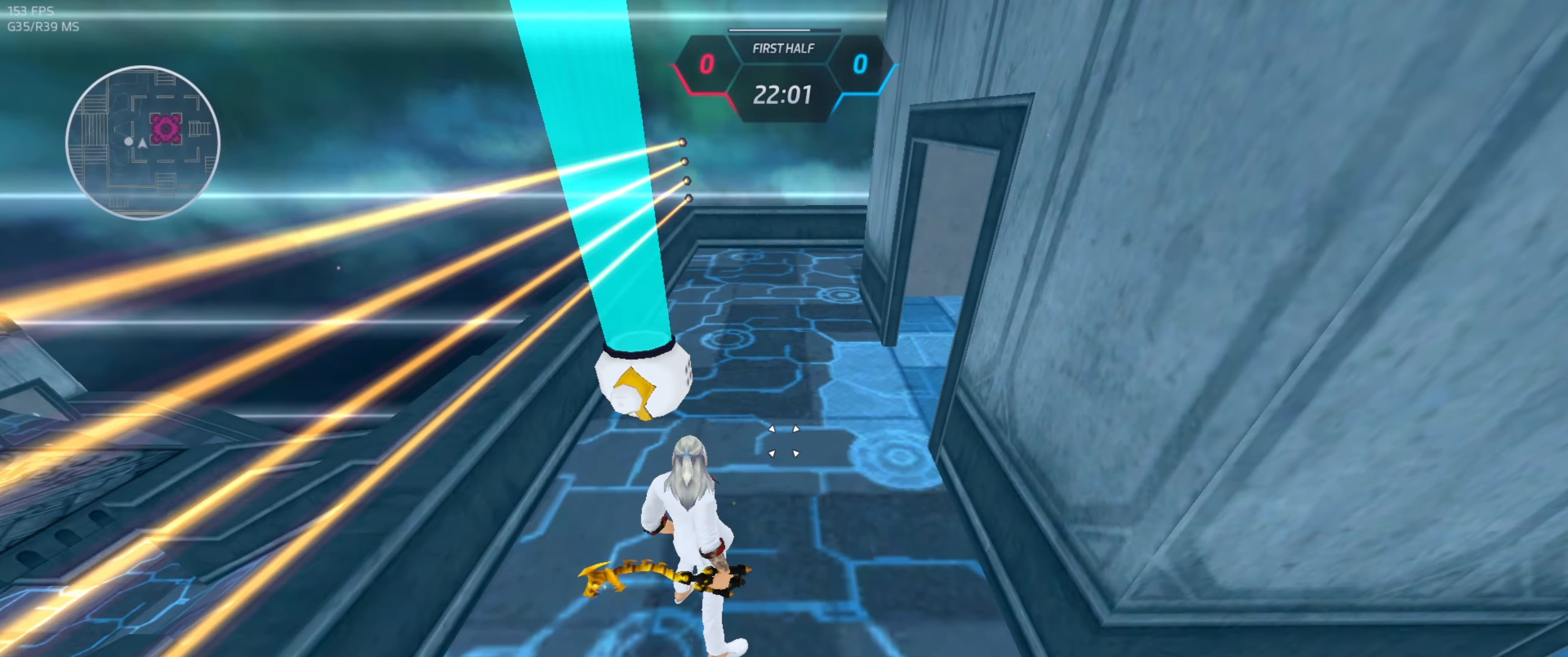
{"keys": [], "mouse": [], "events": []}
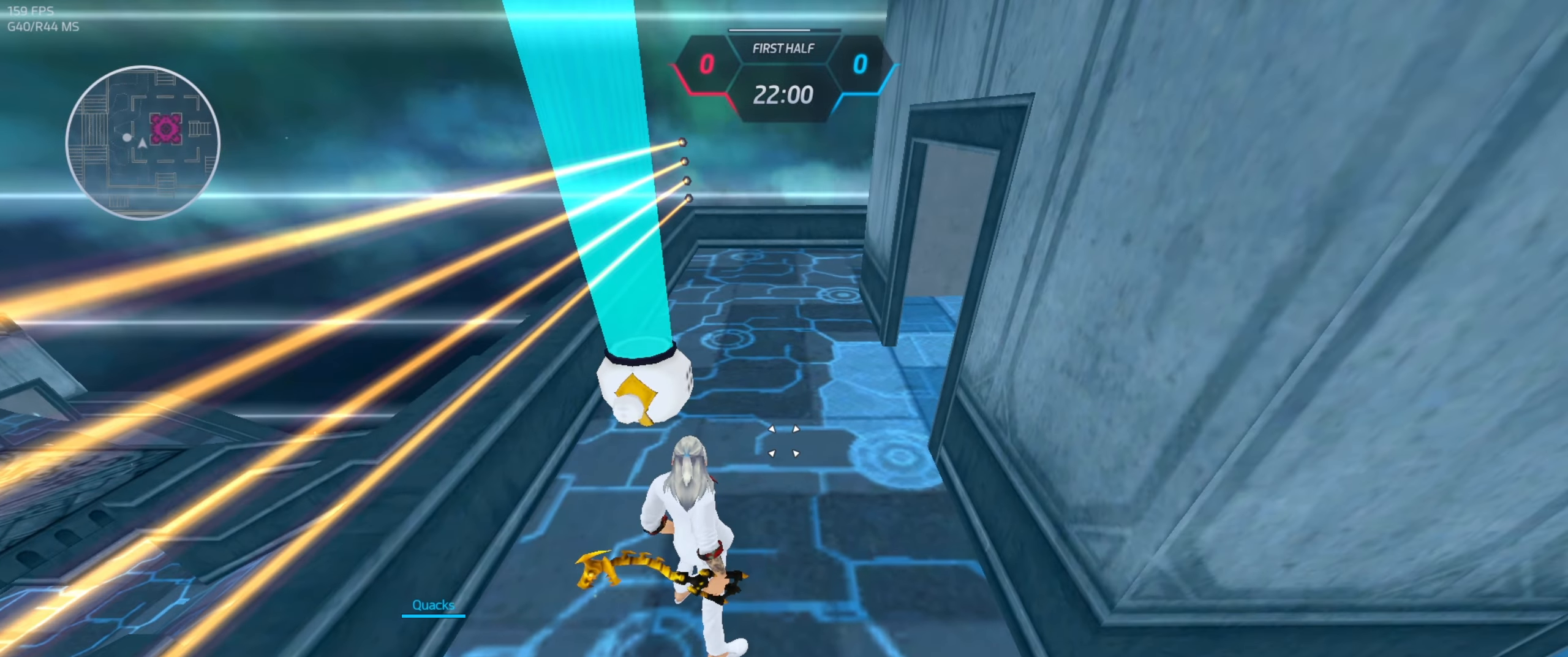
{"keys": [], "mouse": [], "events": []}
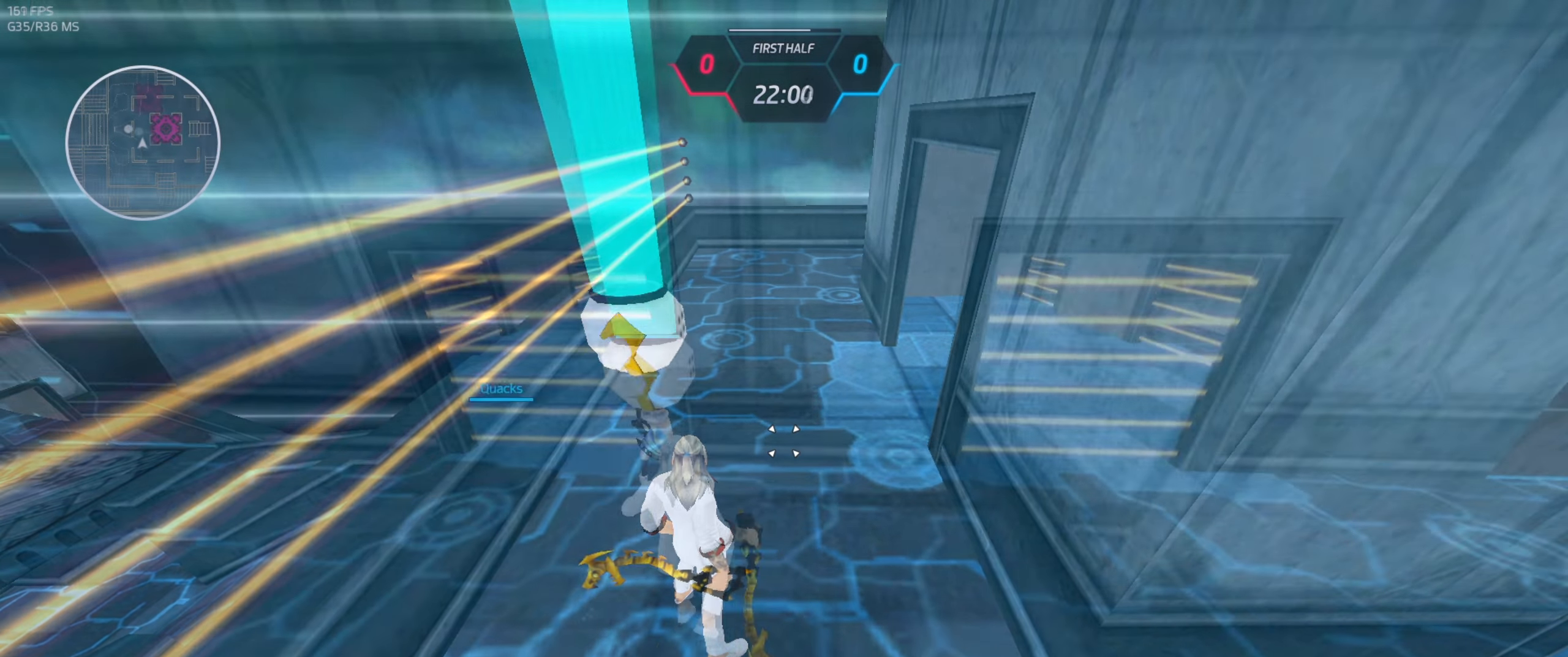
{"keys": ["w"], "mouse": [], "events": [[50, "w", "down"], [183, "w", "up"], [317, "w", "down"]]}
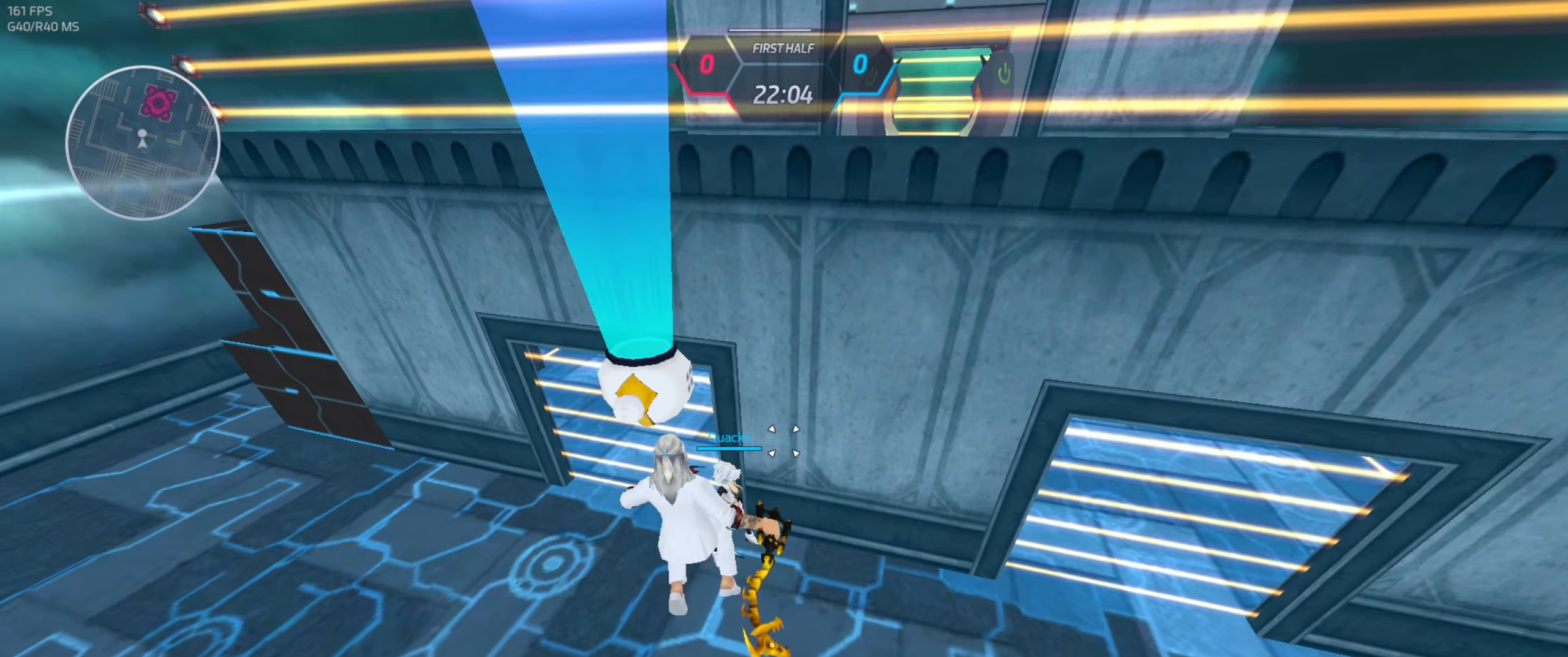
{"keys": ["w"], "mouse": [], "events": []}
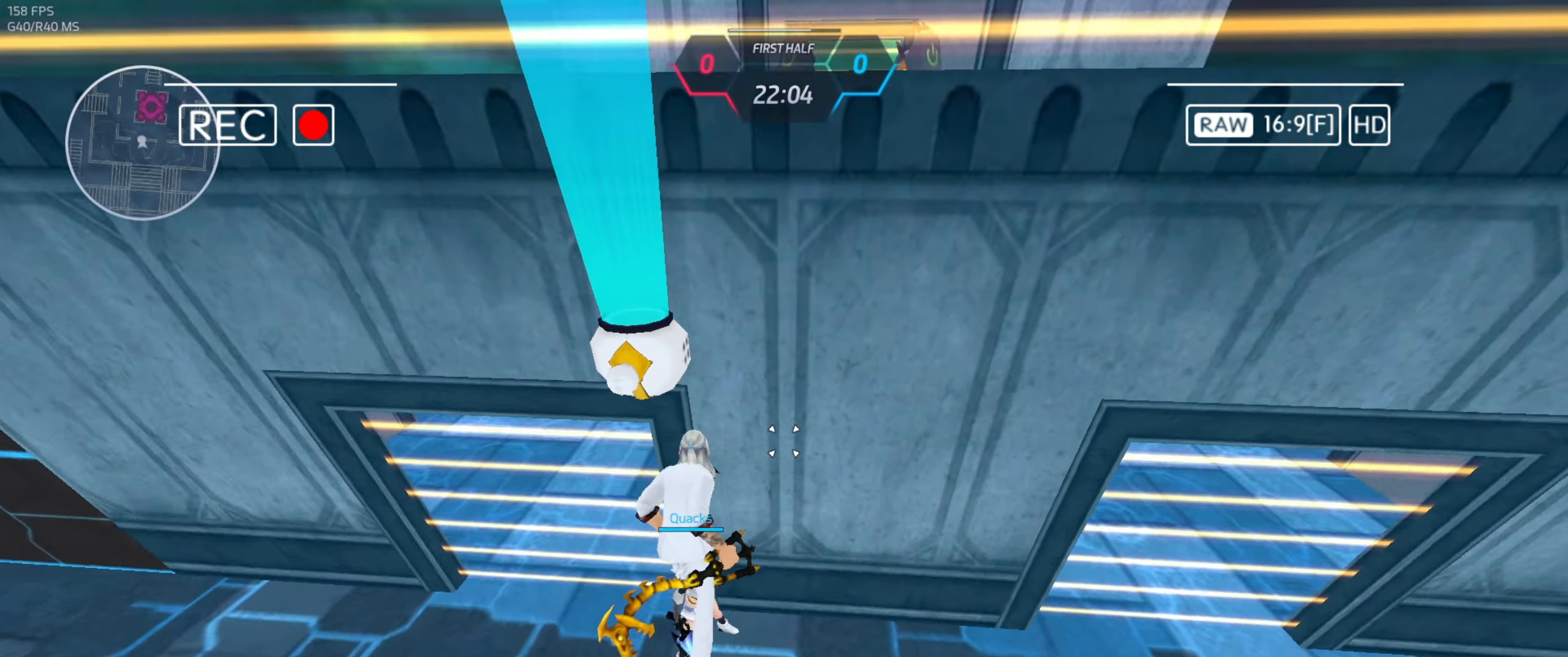
{"keys": ["d"], "mouse": [], "events": [[50, "space", "down"], [150, "d", "down"], [183, "w", "up"], [217, "space", "up"]]}
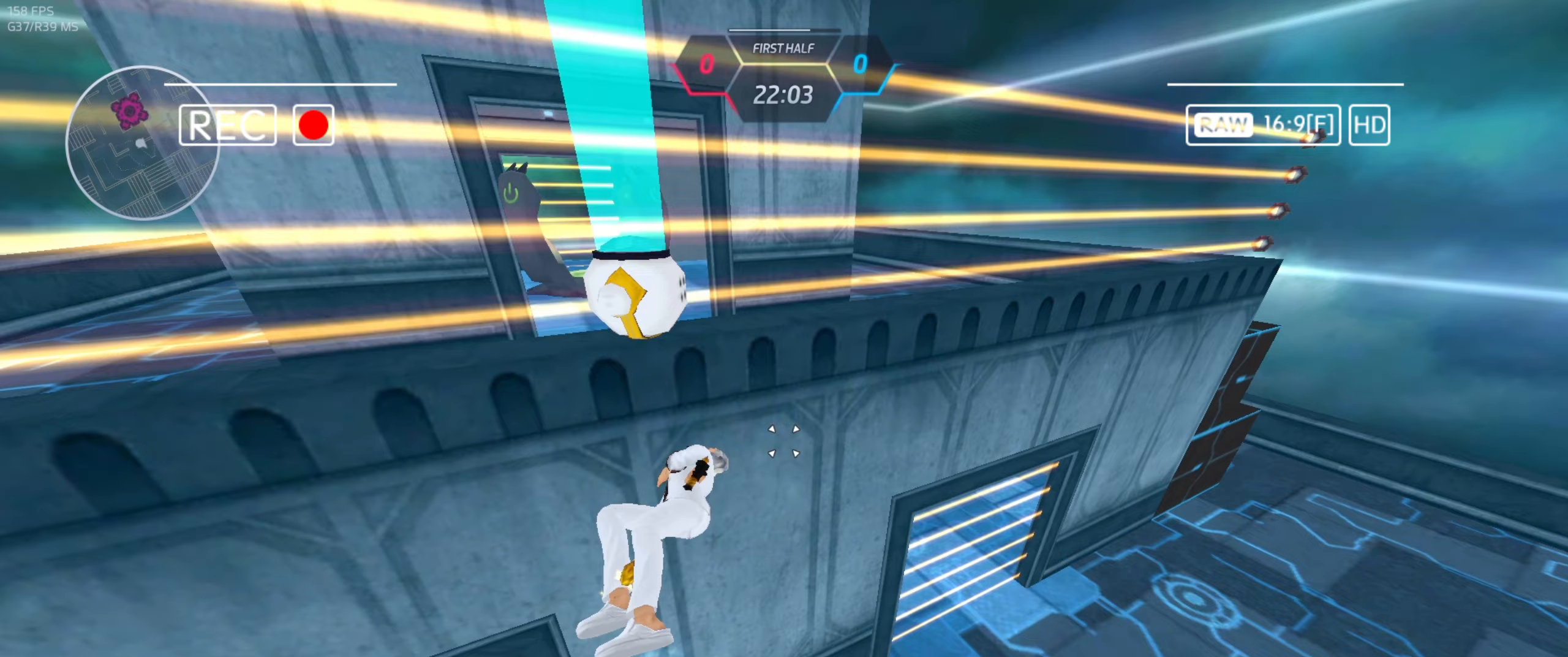
{"keys": [], "mouse": [], "events": [[283, "w", "down"], [383, "w", "up"], [417, "d", "up"]]}
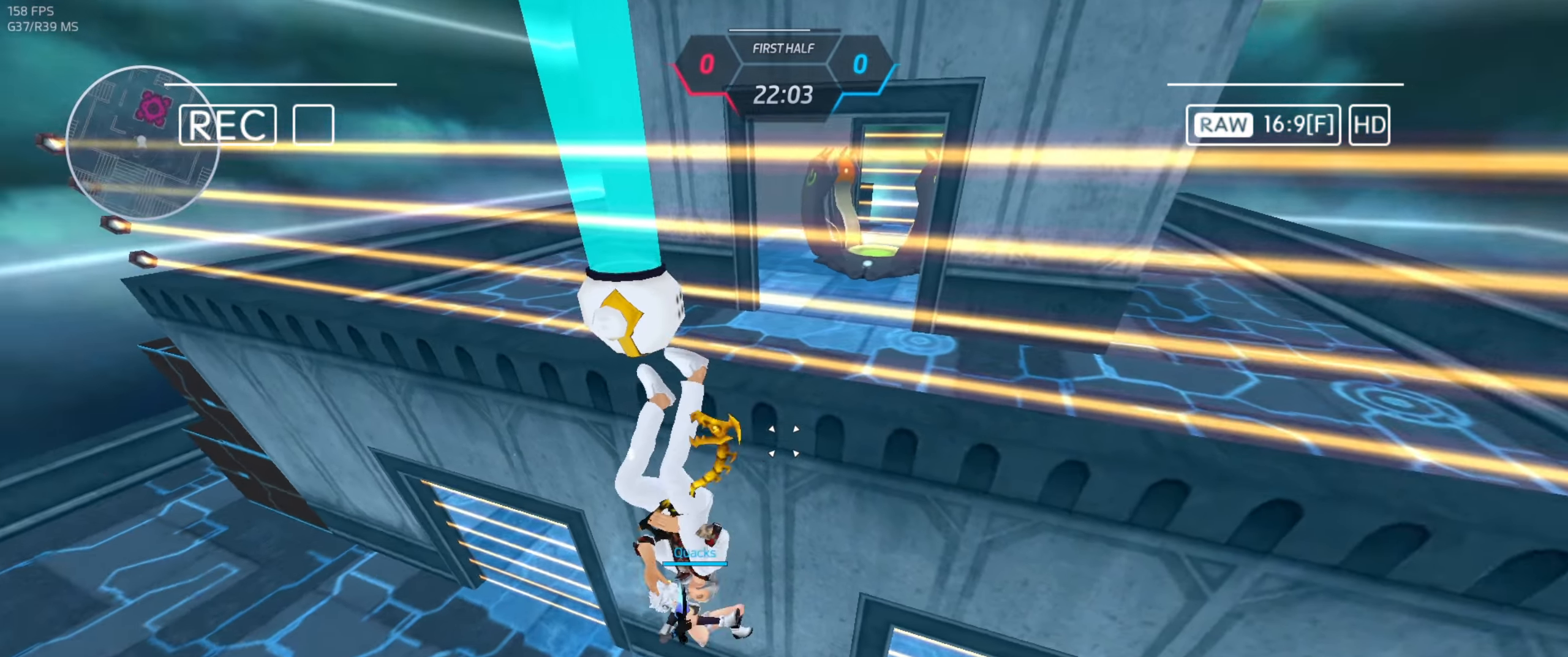
{"keys": ["d", "space"], "mouse": [], "events": [[17, "w", "down"], [283, "space", "down"], [383, "d", "down"], [450, "w", "up"]]}
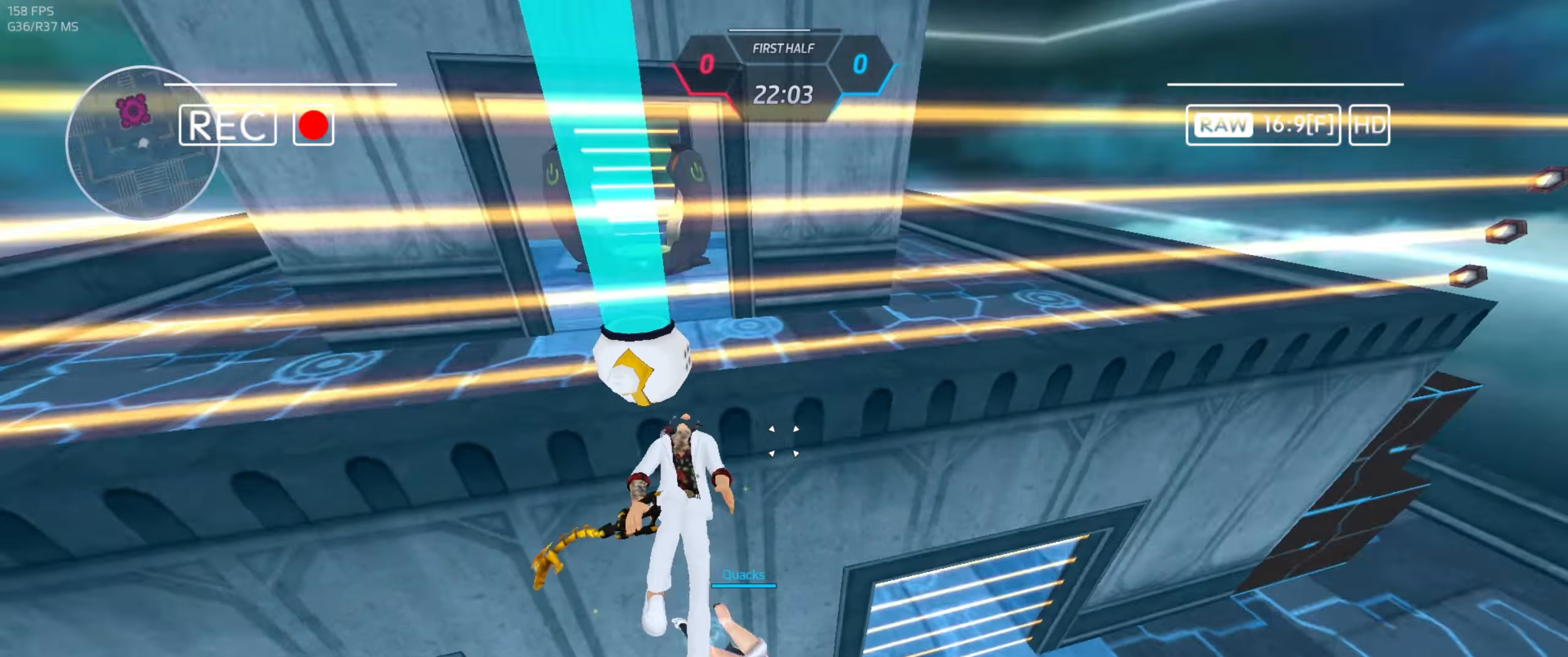
{"keys": ["d"], "mouse": [], "events": [[50, "space", "up"]]}
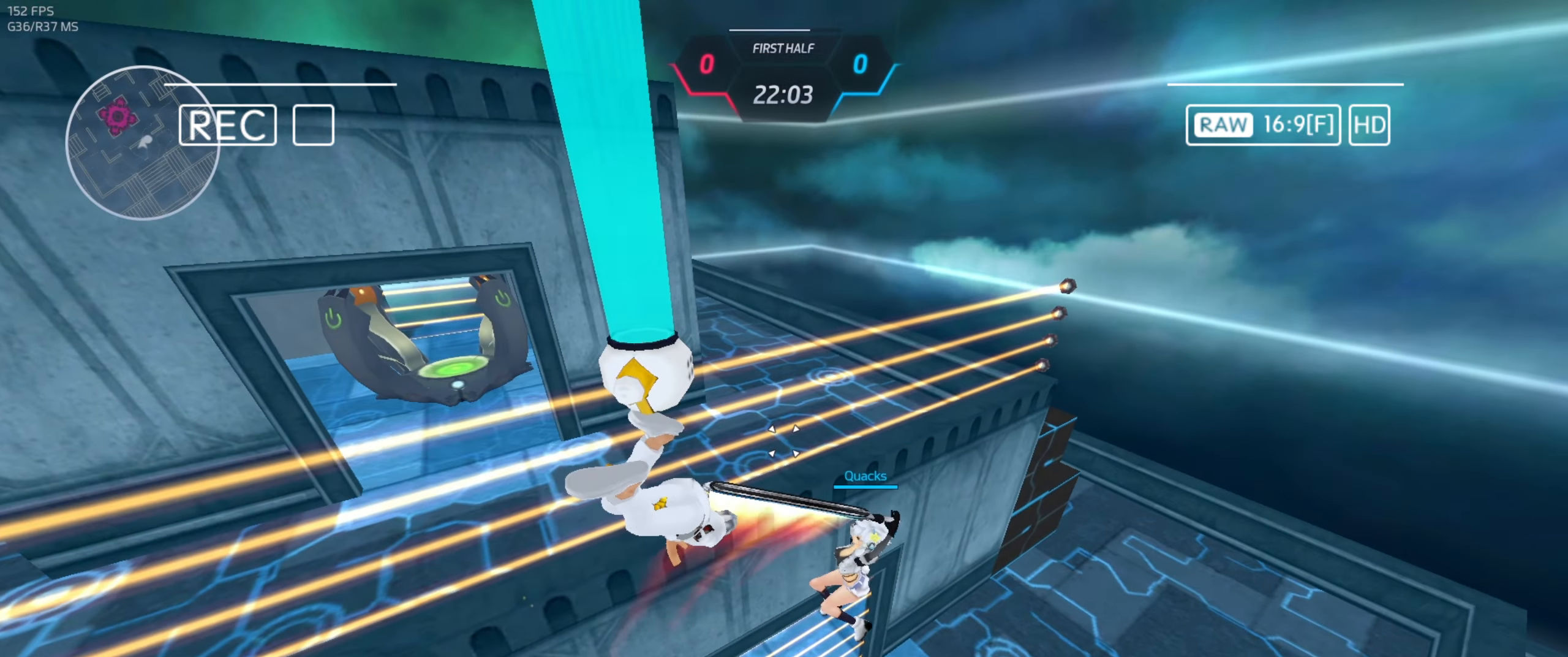
{"keys": ["d", "w"], "mouse": [], "events": [[150, "w", "down"], [217, "w", "up"], [350, "w", "down"]]}
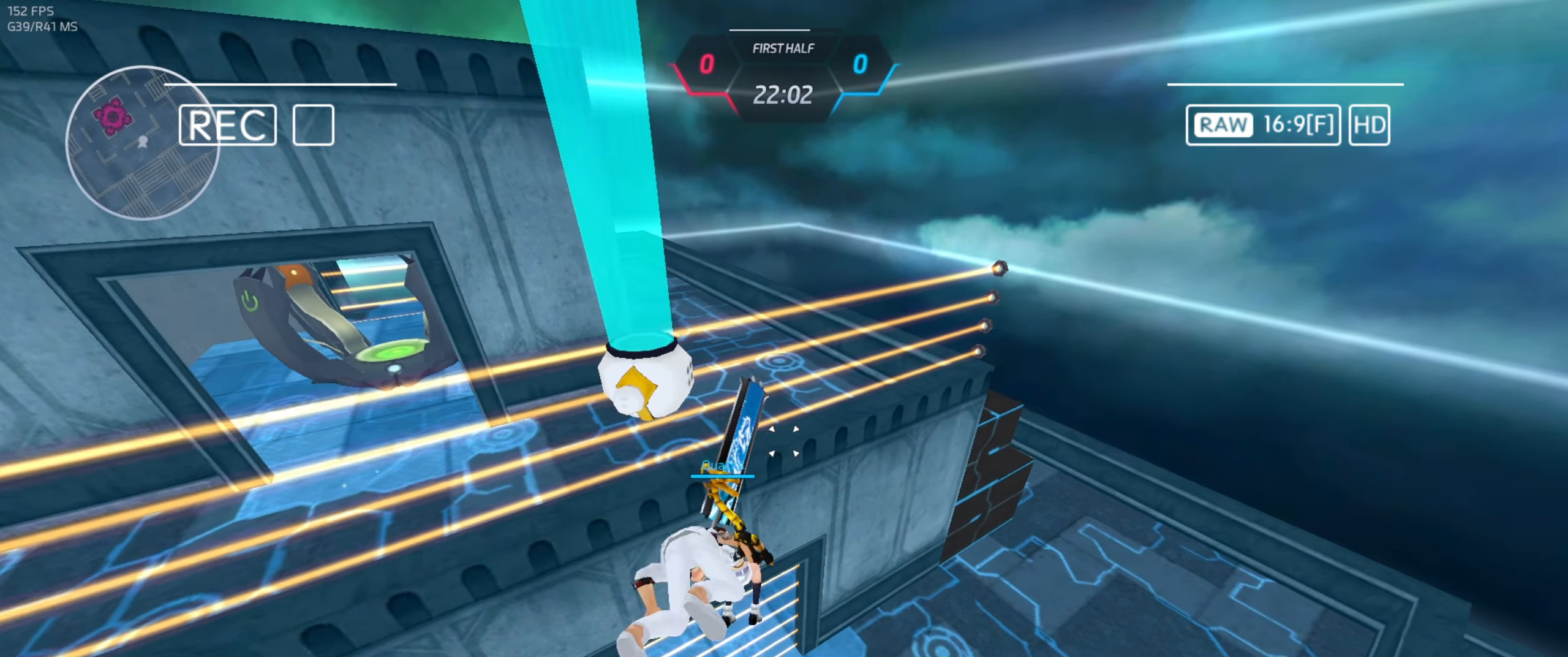
{"keys": ["d"], "mouse": [], "events": [[83, "space", "down"], [150, "w", "up"], [250, "space", "up"]]}
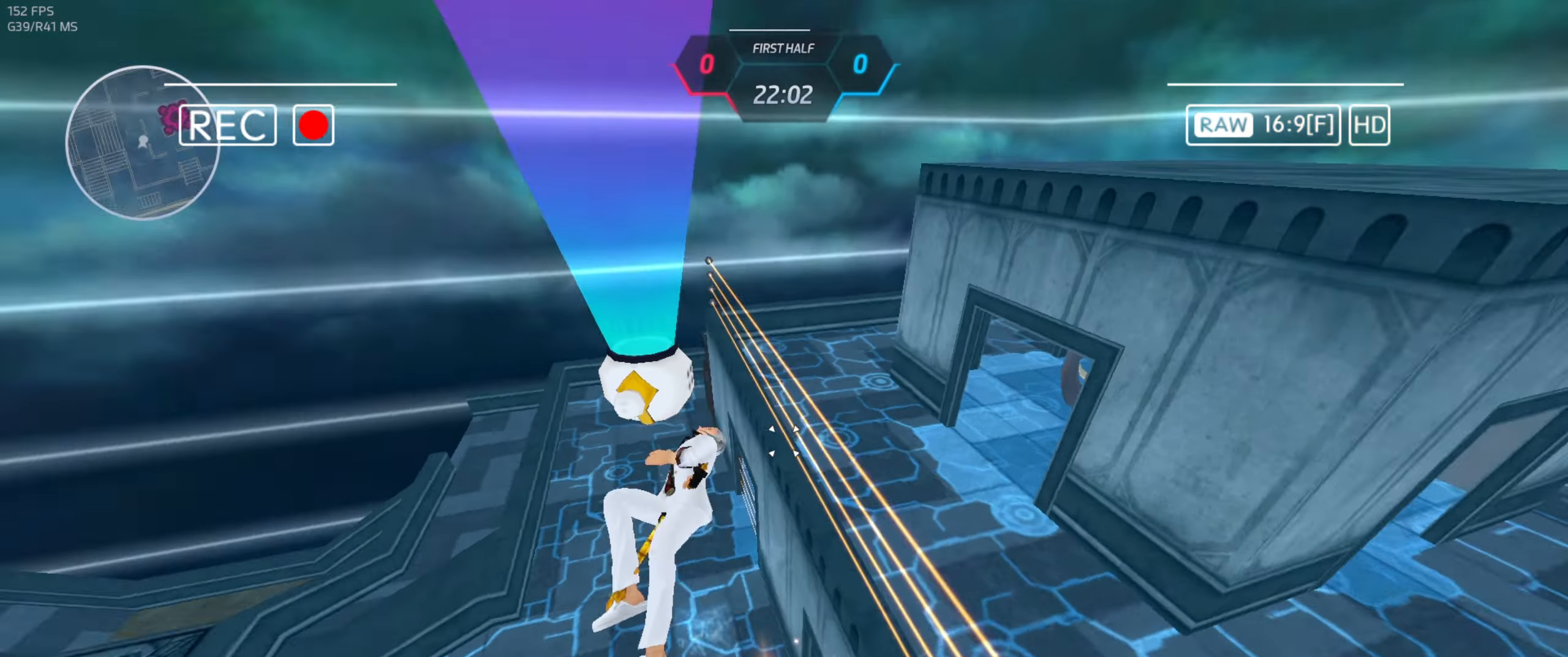
{"keys": ["d"], "mouse": [], "events": []}
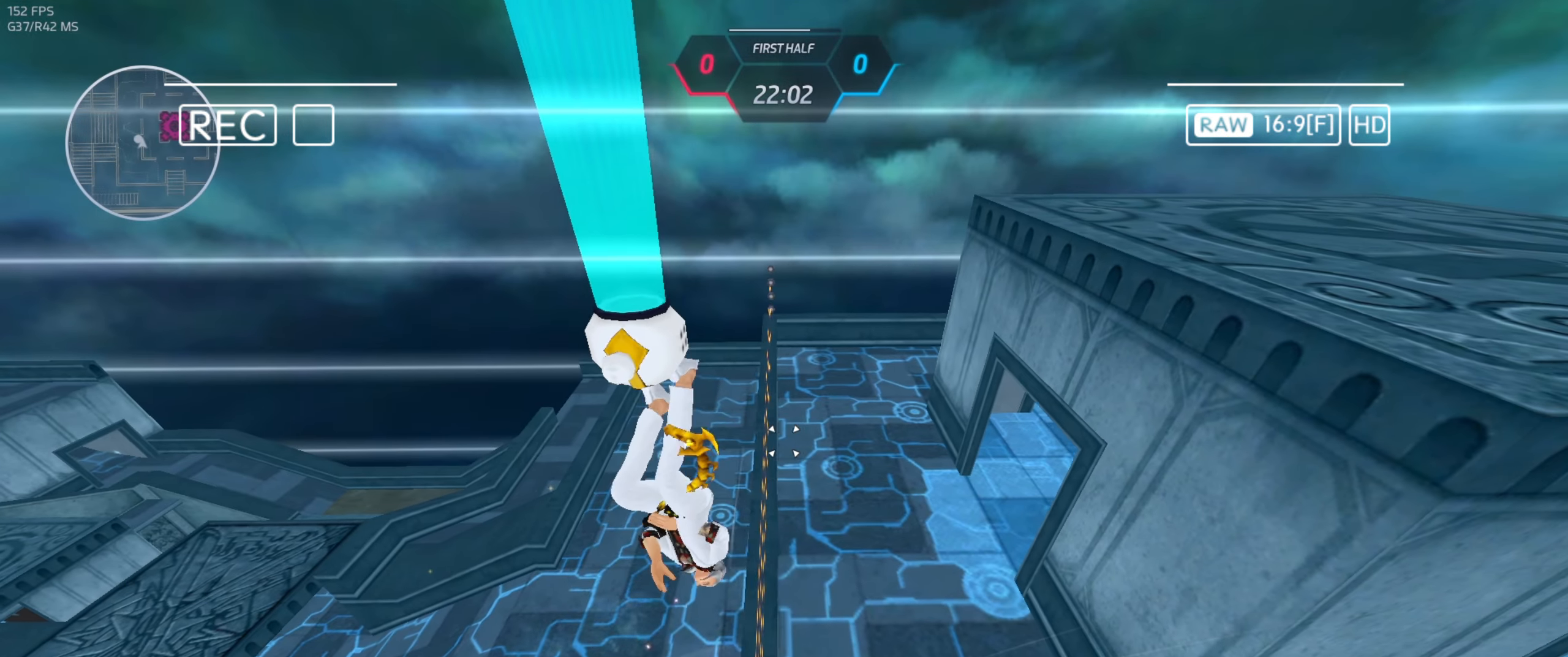
{"keys": ["d"], "mouse": [], "events": [[283, "w", "down"], [383, "w", "up"]]}
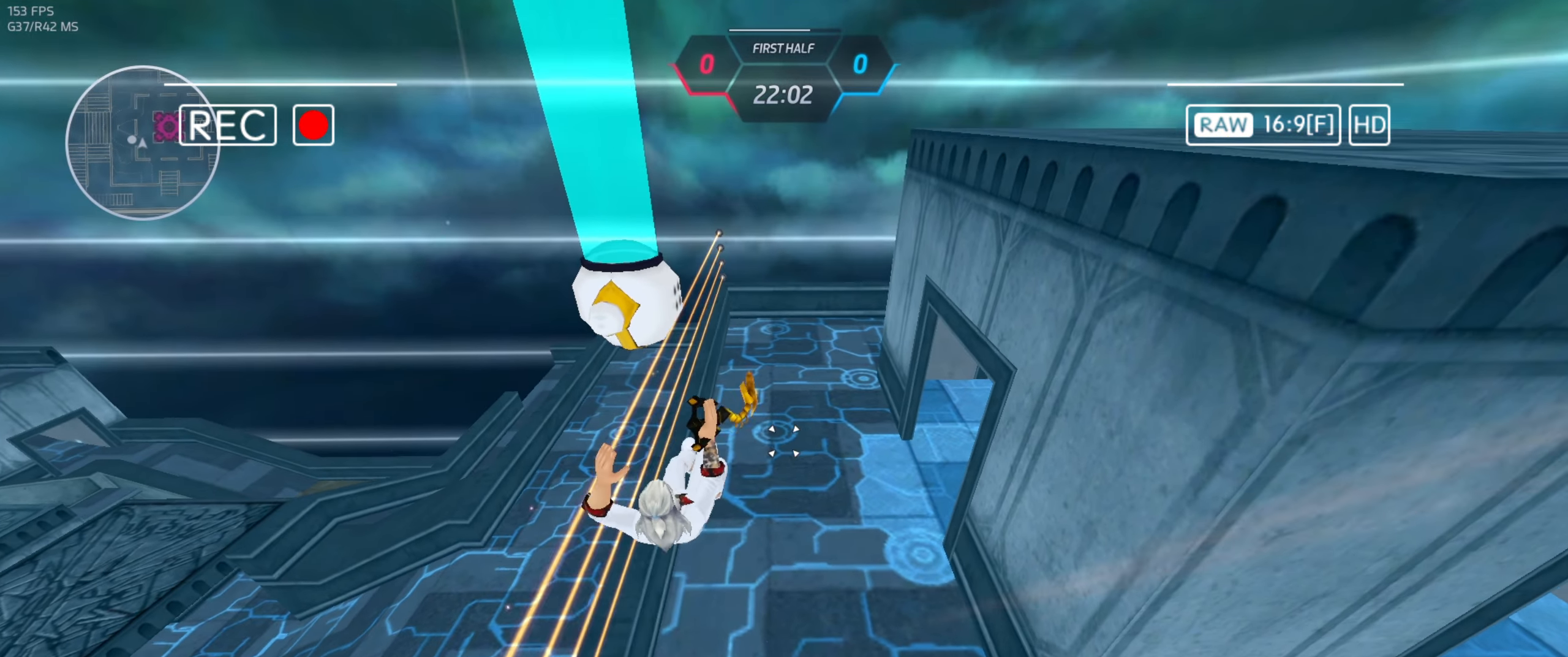
{"keys": [], "mouse": [], "events": [[17, "w", "down"], [217, "d", "up"], [217, "w", "up"]]}
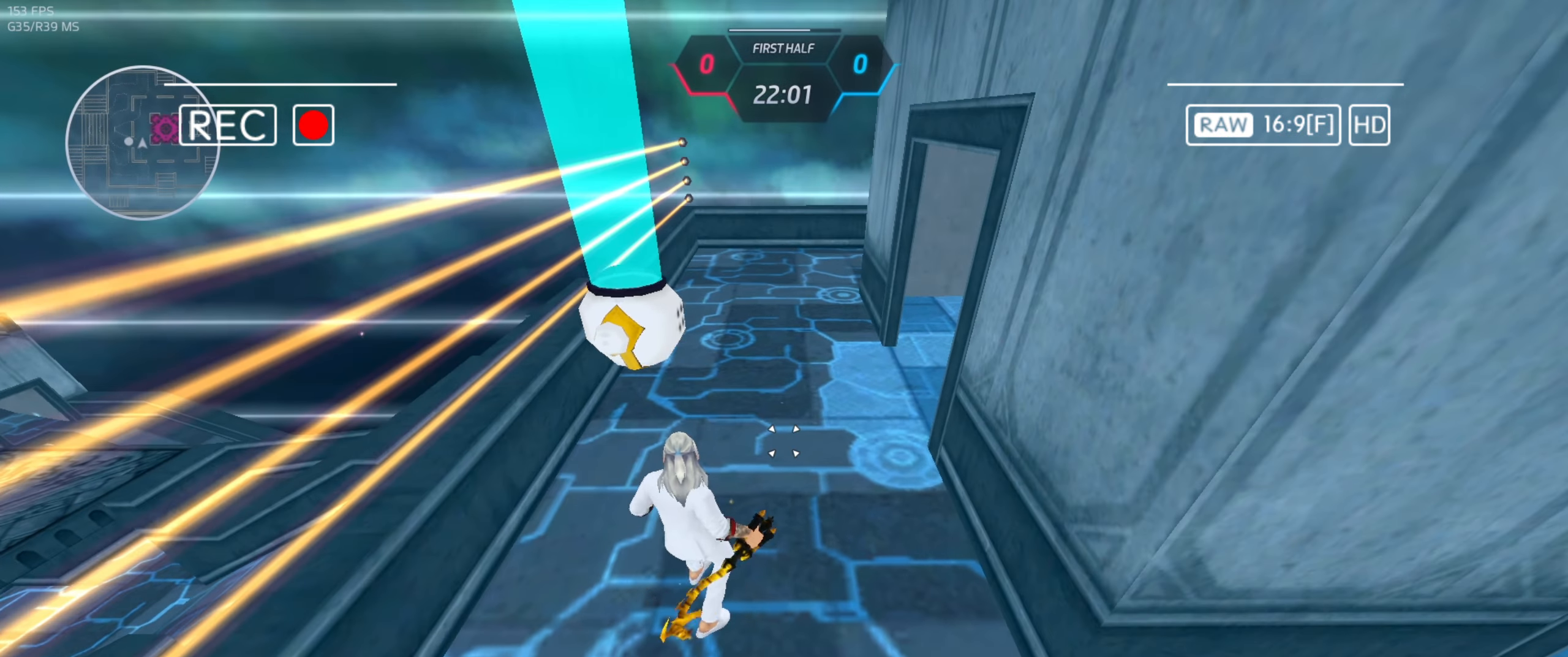
{"keys": [], "mouse": [], "events": []}
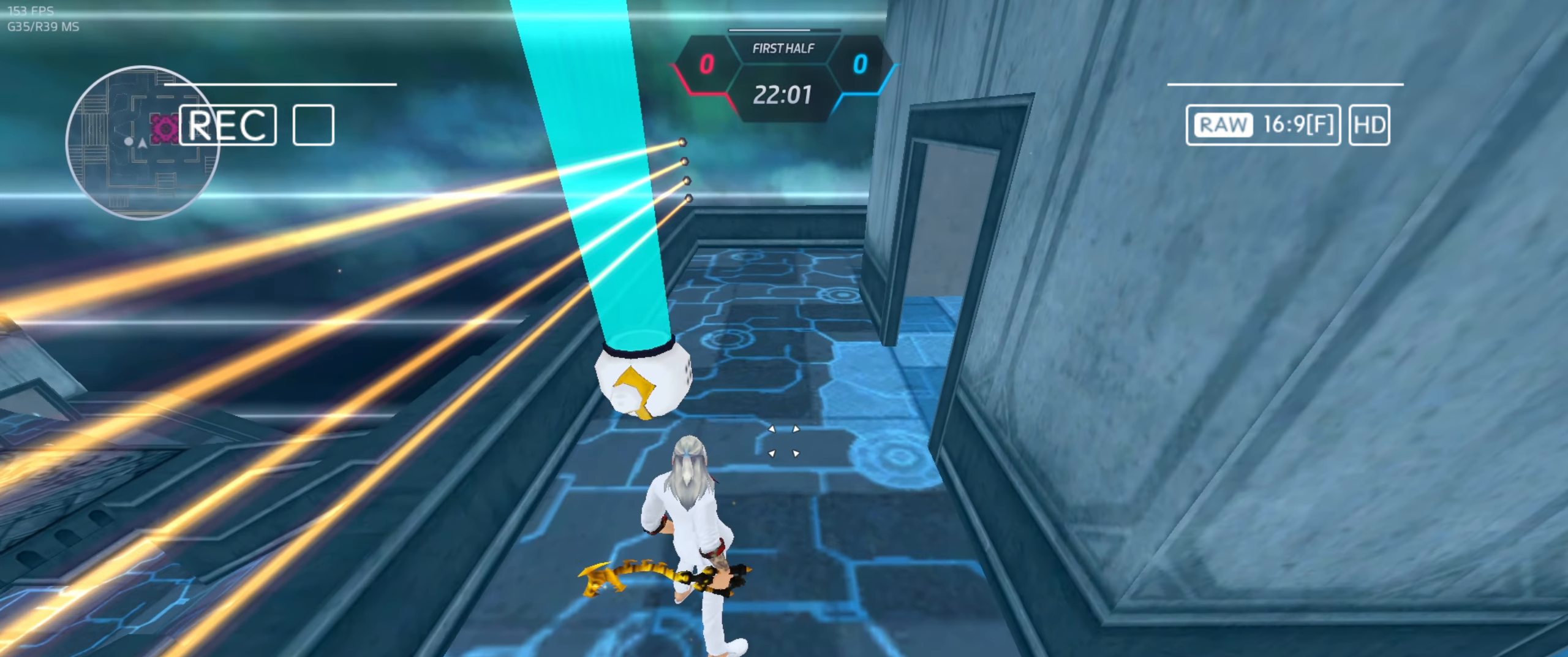
{"keys": [], "mouse": [], "events": []}
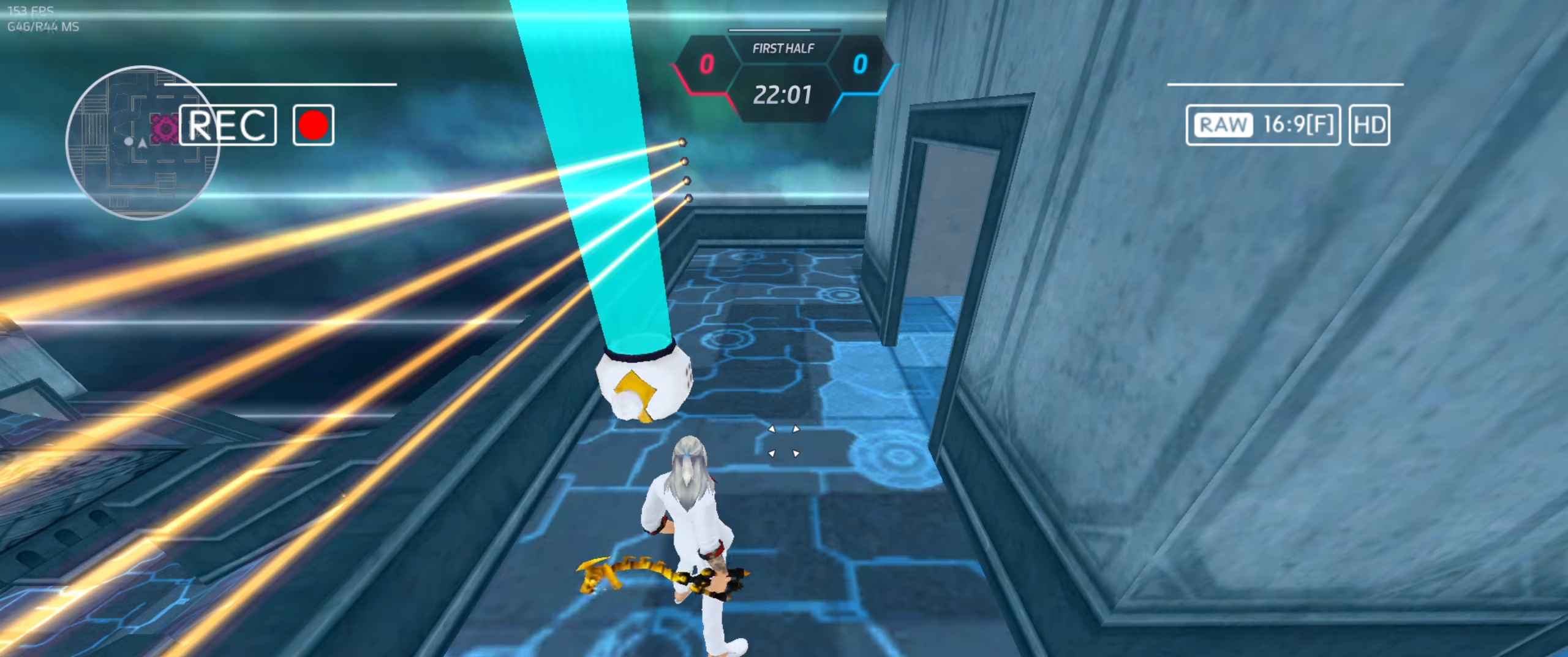
{"keys": [], "mouse": [], "events": []}
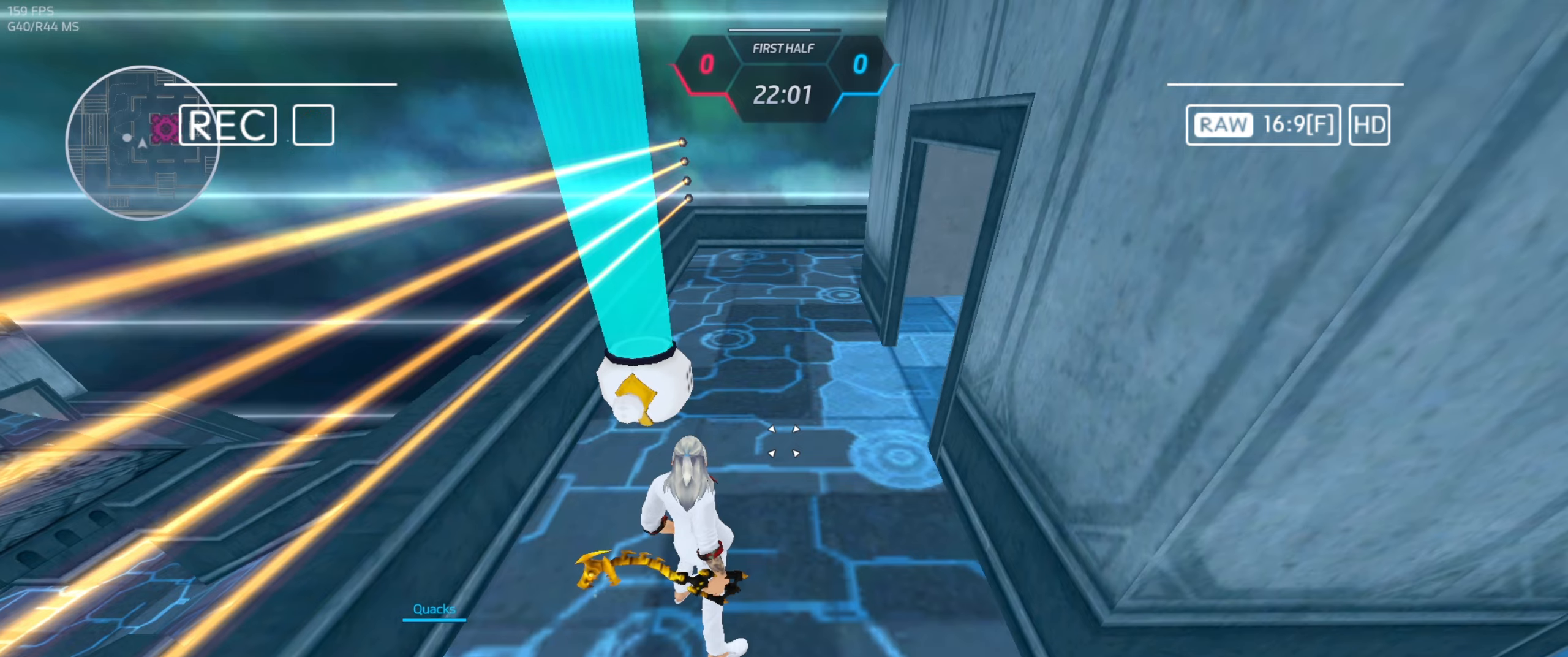
{"keys": [], "mouse": [], "events": []}